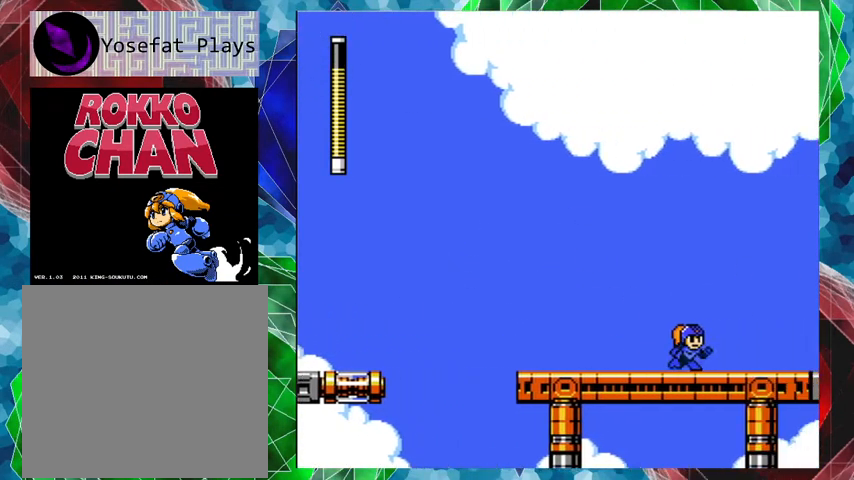
Gameplay with a controller (Nintendo layout); each line is a JSON object with the inputs held at the frame after it. "events" lists button and stick changes between this image and that frame as [ms after this image, input, new state], when the widget could be followed in between. Not read: L3 R3.
{"buttons": [], "left_stick": "center", "right_stick": "center", "events": []}
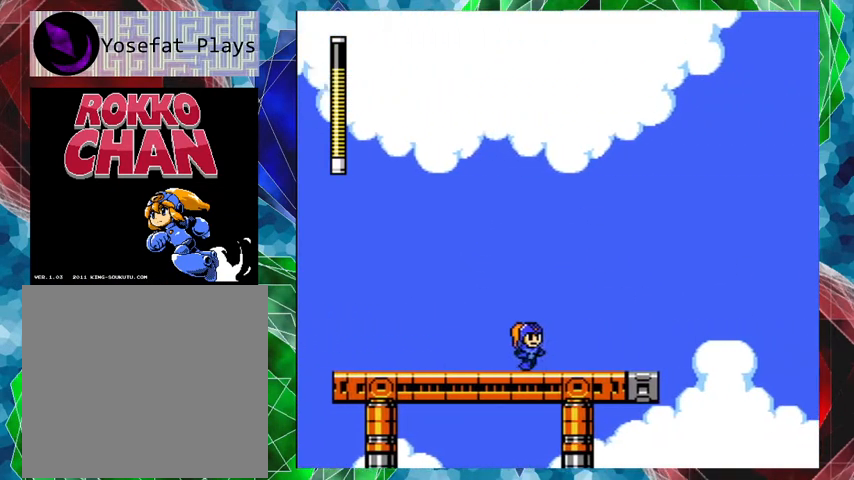
{"buttons": [], "left_stick": "center", "right_stick": "center", "events": []}
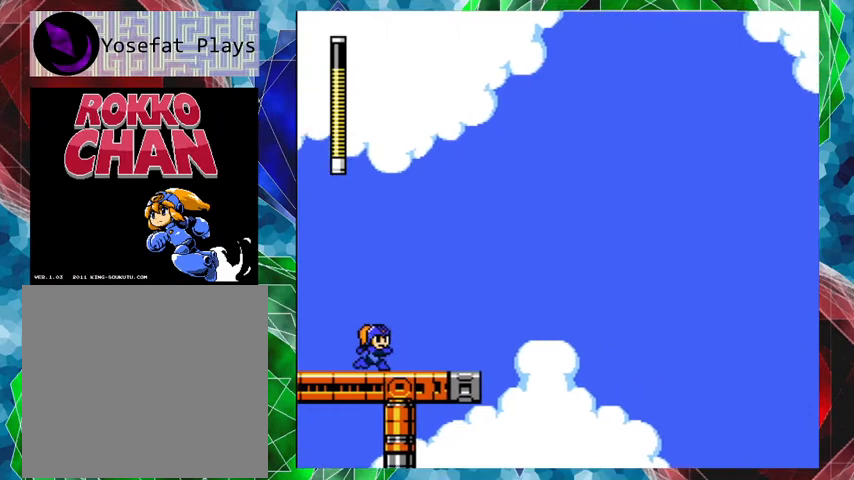
{"buttons": [], "left_stick": "center", "right_stick": "center", "events": []}
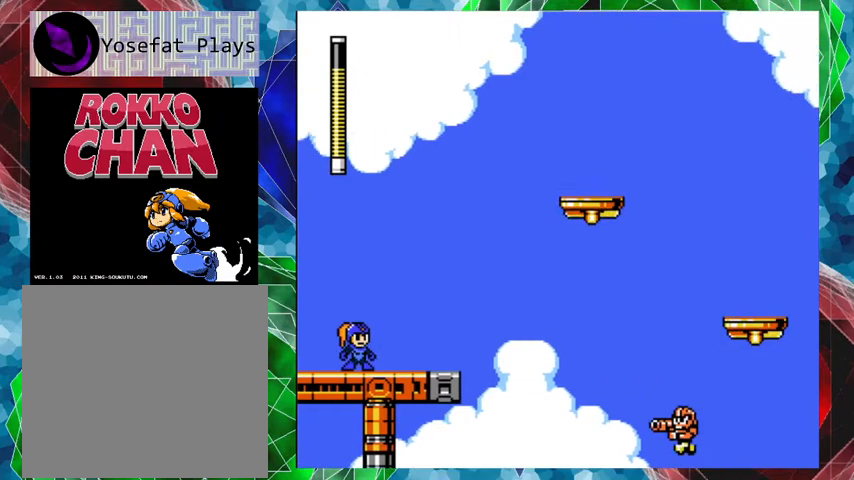
{"buttons": [], "left_stick": "center", "right_stick": "center", "events": [[400, "Y", "down"], [500, "Y", "up"]]}
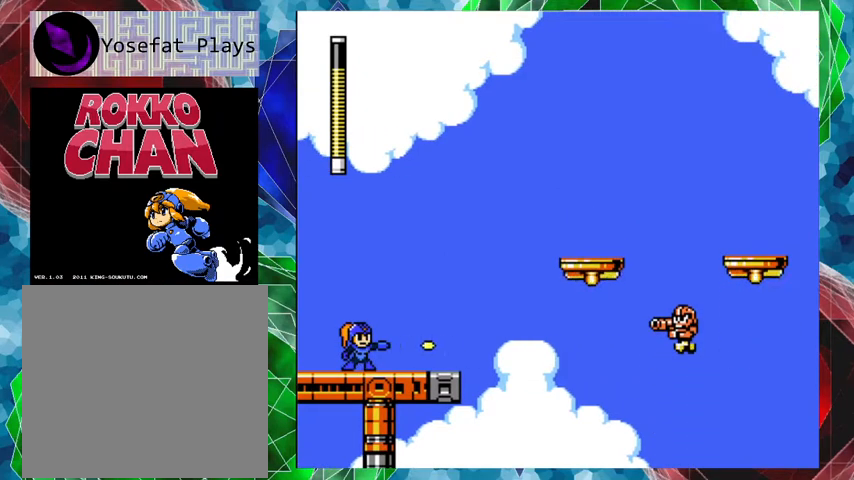
{"buttons": ["Y"], "left_stick": "center", "right_stick": "center", "events": [[100, "Y", "down"], [133, "Y", "up"], [200, "Y", "down"], [300, "Y", "up"], [367, "Y", "down"], [433, "Y", "up"], [467, "Y", "down"]]}
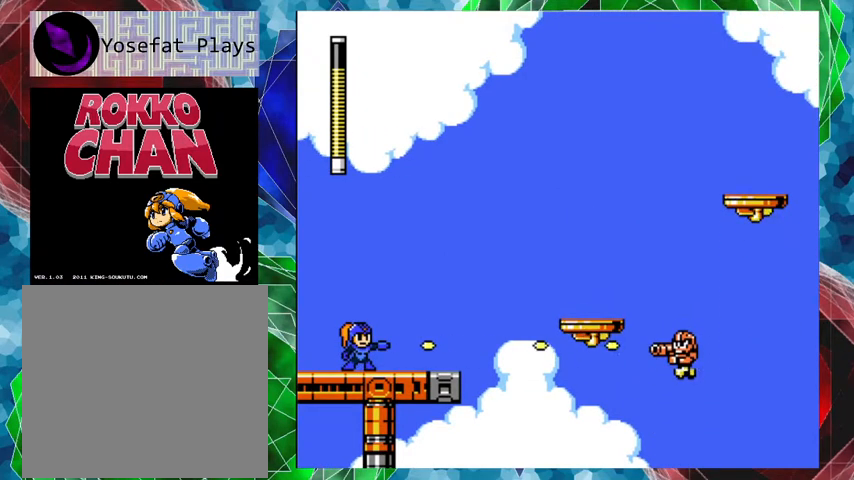
{"buttons": ["B"], "left_stick": "center", "right_stick": "center", "events": [[33, "Y", "up"], [100, "Y", "down"], [167, "Y", "up"], [233, "Y", "down"], [333, "Y", "up"], [400, "B", "down"]]}
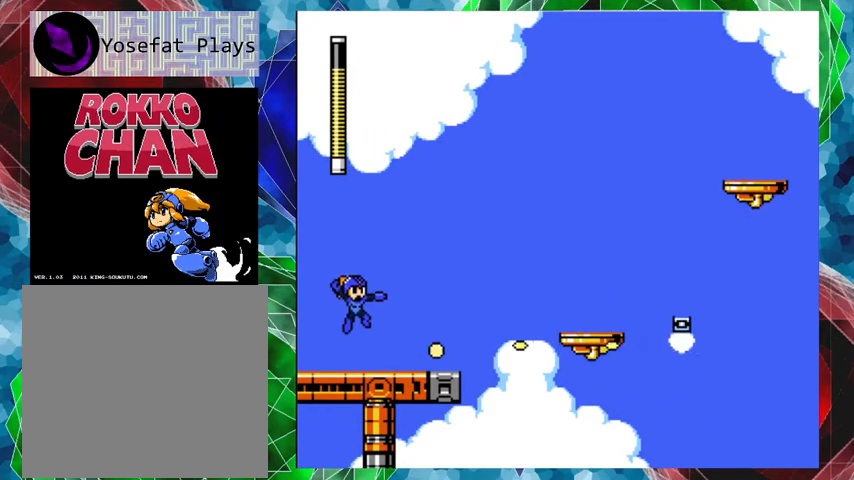
{"buttons": [], "left_stick": "center", "right_stick": "center", "events": [[167, "B", "up"]]}
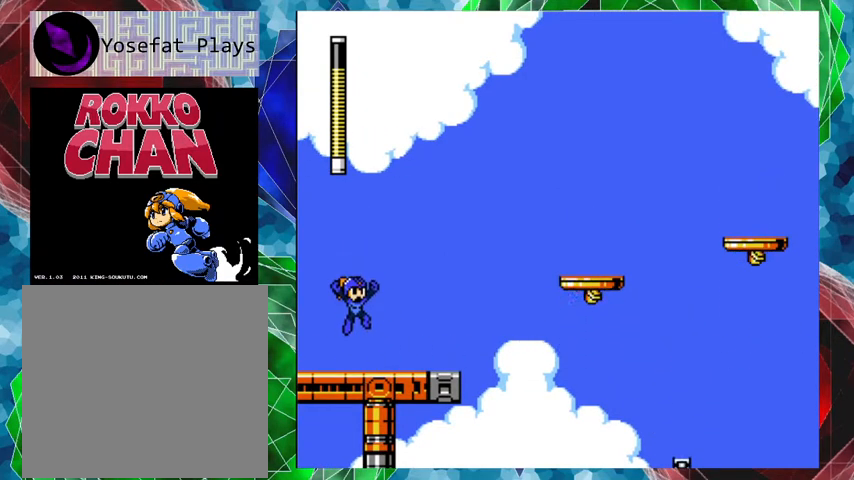
{"buttons": ["DPAD_RIGHT"], "left_stick": "center", "right_stick": "center", "events": [[400, "DPAD_RIGHT", "down"]]}
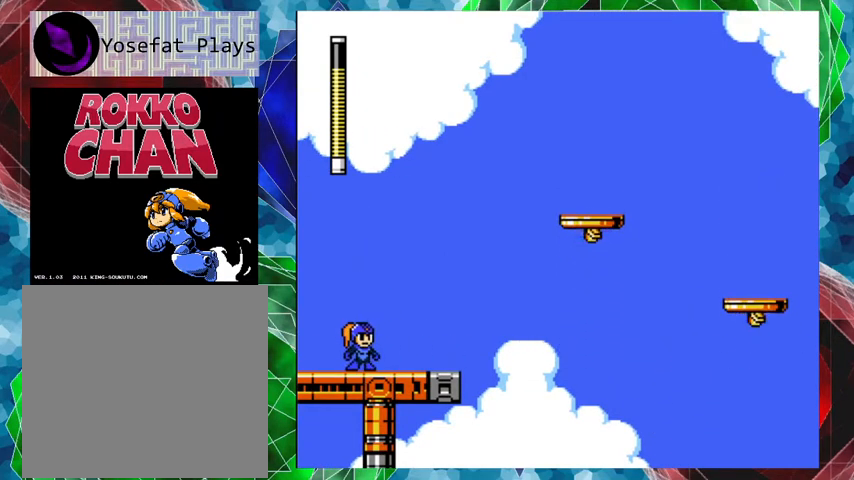
{"buttons": [], "left_stick": "center", "right_stick": "center", "events": [[367, "DPAD_RIGHT", "up"]]}
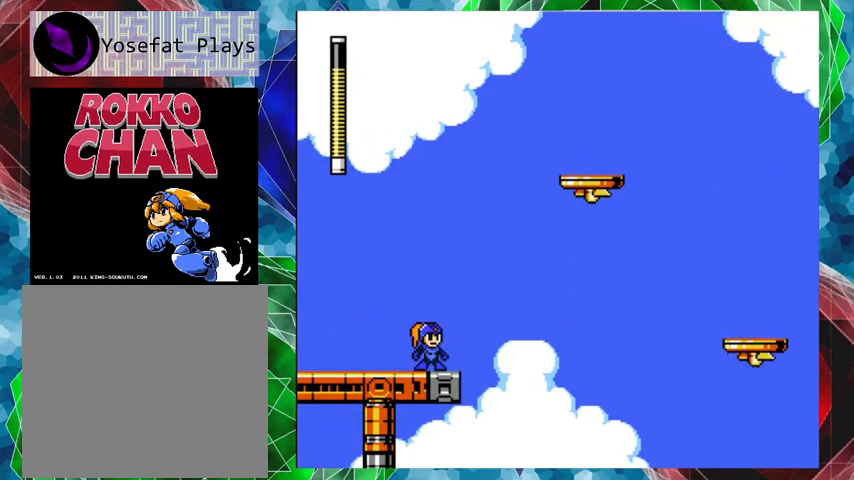
{"buttons": [], "left_stick": "center", "right_stick": "center", "events": []}
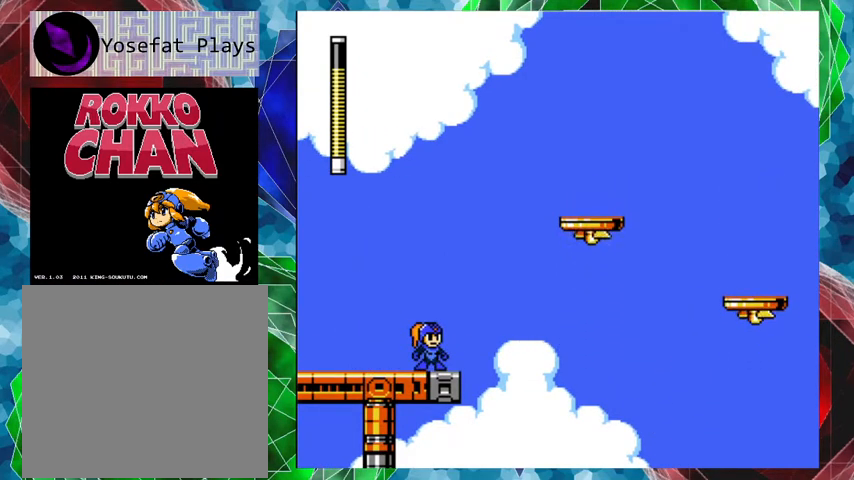
{"buttons": [], "left_stick": "center", "right_stick": "center", "events": []}
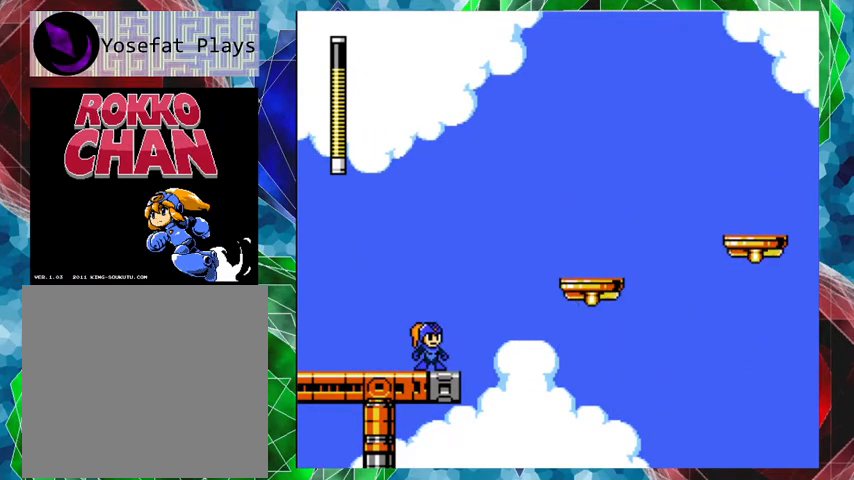
{"buttons": ["DPAD_UP", "DPAD_RIGHT"], "left_stick": "center", "right_stick": "center", "events": [[467, "DPAD_RIGHT", "down"], [500, "DPAD_UP", "down"]]}
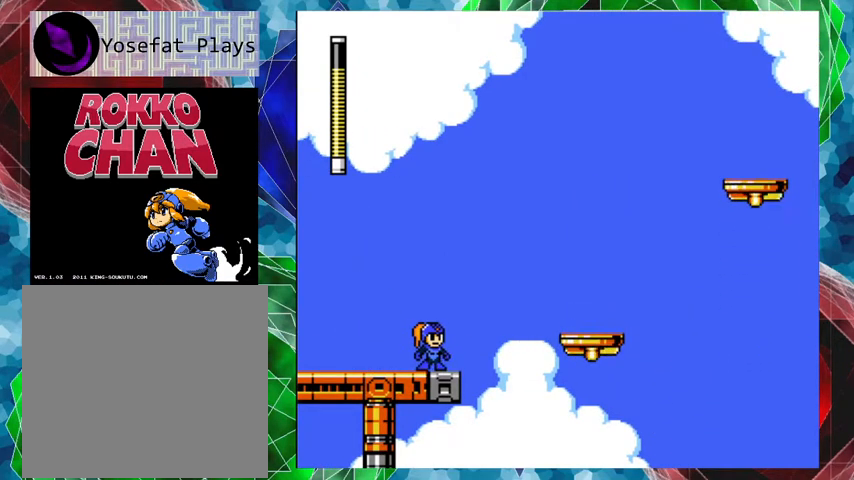
{"buttons": ["B", "DPAD_UP", "DPAD_RIGHT"], "left_stick": "center", "right_stick": "center", "events": [[67, "B", "down"]]}
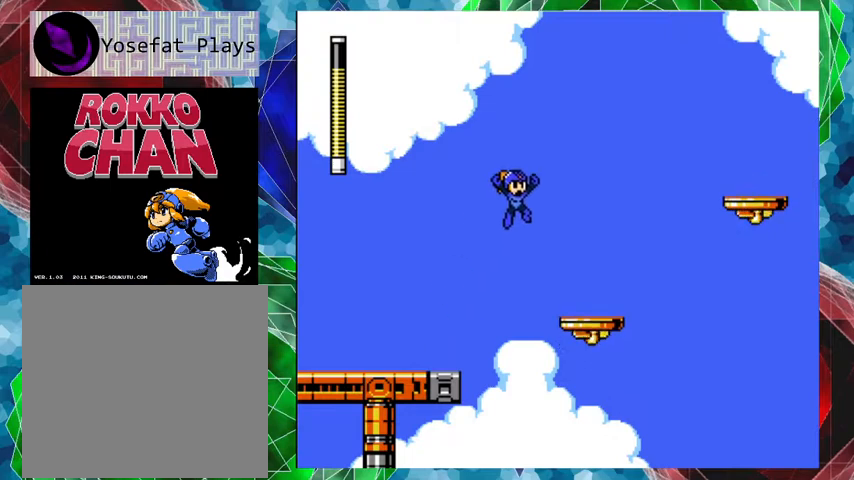
{"buttons": [], "left_stick": "center", "right_stick": "center", "events": [[200, "DPAD_UP", "up"], [233, "B", "up"], [267, "DPAD_RIGHT", "up"]]}
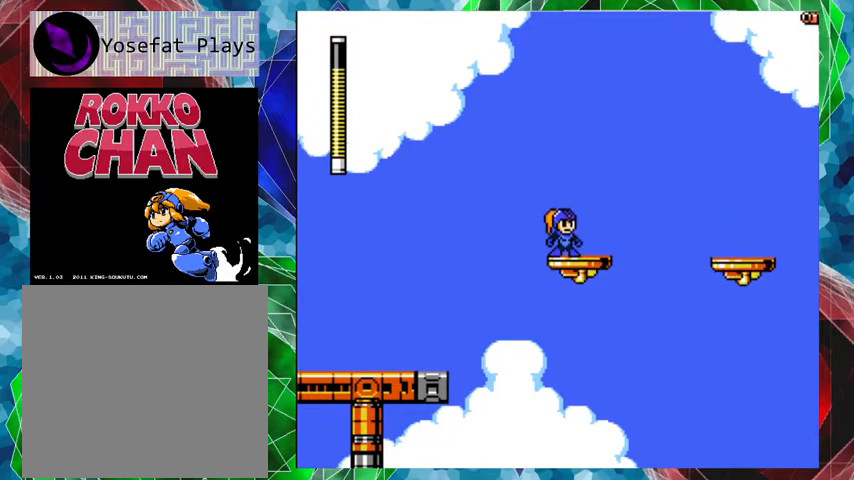
{"buttons": [], "left_stick": "center", "right_stick": "center", "events": [[200, "DPAD_RIGHT", "down"], [333, "DPAD_RIGHT", "up"]]}
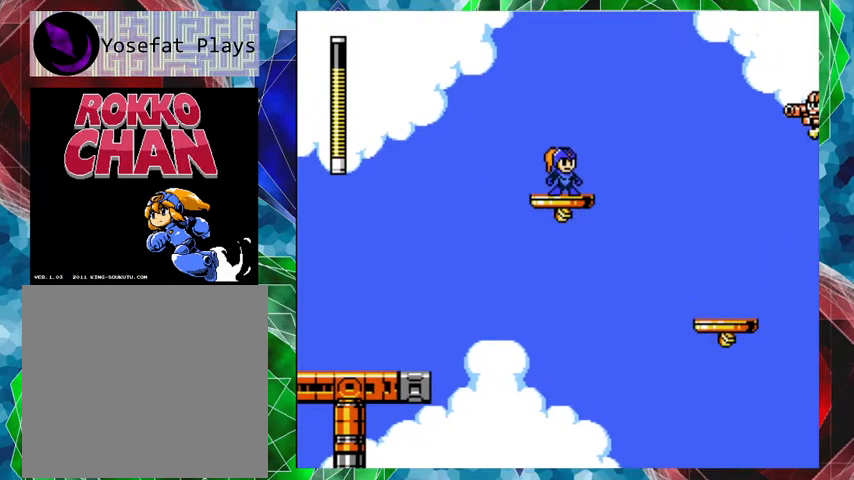
{"buttons": ["Y"], "left_stick": "center", "right_stick": "center", "events": [[367, "Y", "down"], [433, "Y", "up"], [500, "Y", "down"]]}
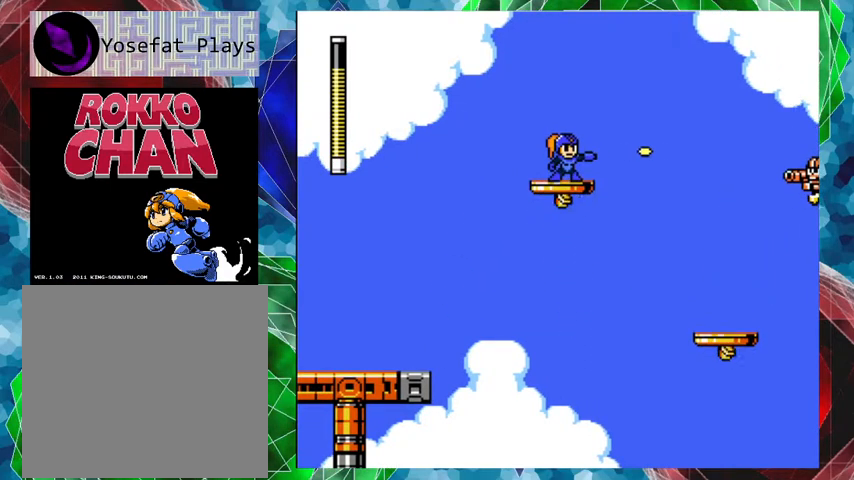
{"buttons": ["Y"], "left_stick": "center", "right_stick": "center", "events": [[67, "Y", "up"], [167, "Y", "down"], [200, "Y", "up"], [267, "Y", "down"], [333, "Y", "up"], [400, "Y", "down"]]}
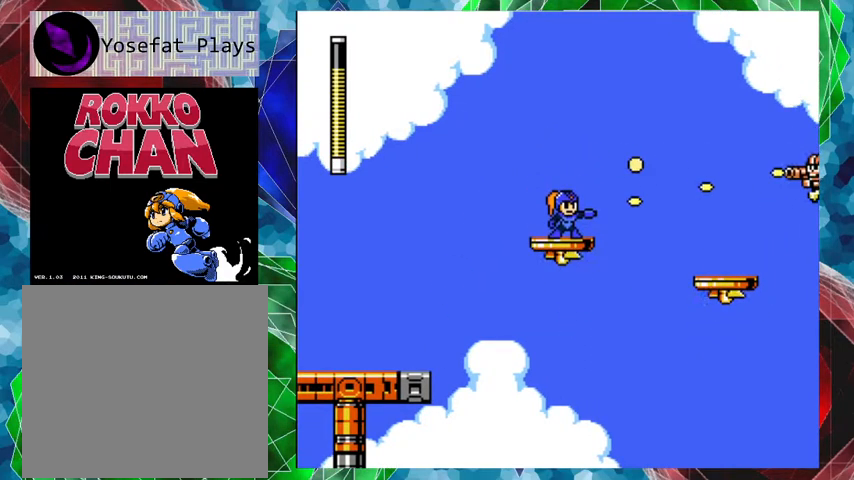
{"buttons": [], "left_stick": "center", "right_stick": "center", "events": [[500, "Y", "up"]]}
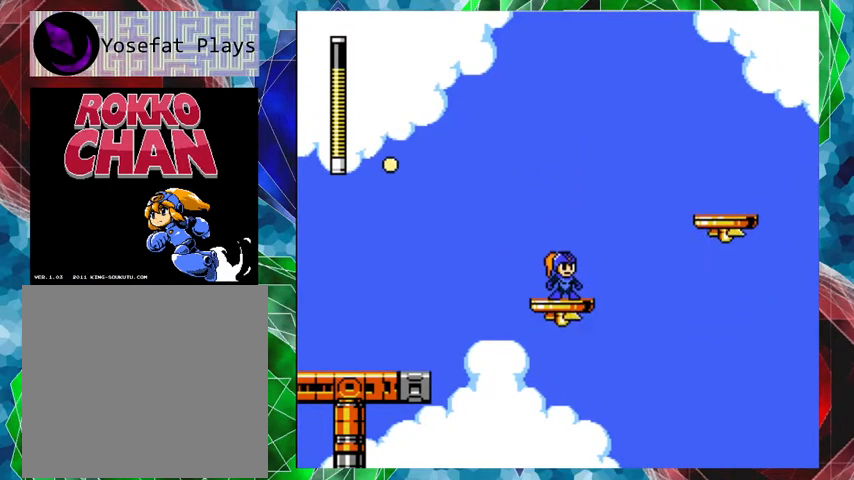
{"buttons": [], "left_stick": "center", "right_stick": "center", "events": []}
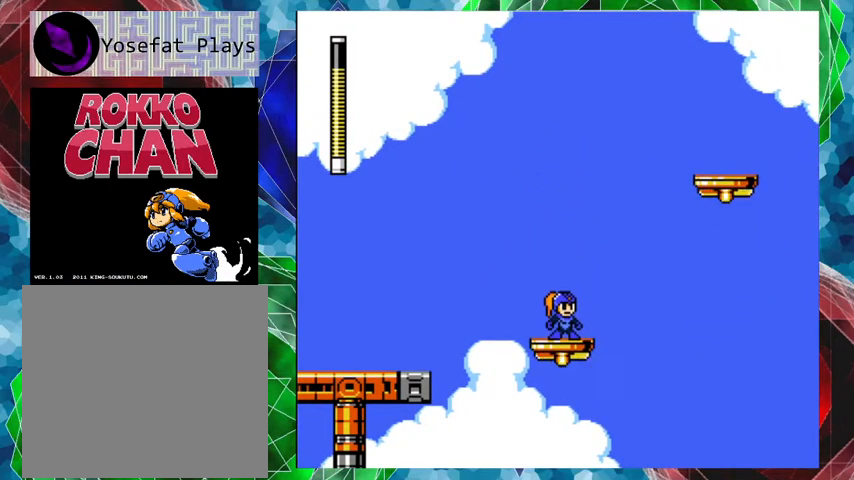
{"buttons": [], "left_stick": "center", "right_stick": "center", "events": []}
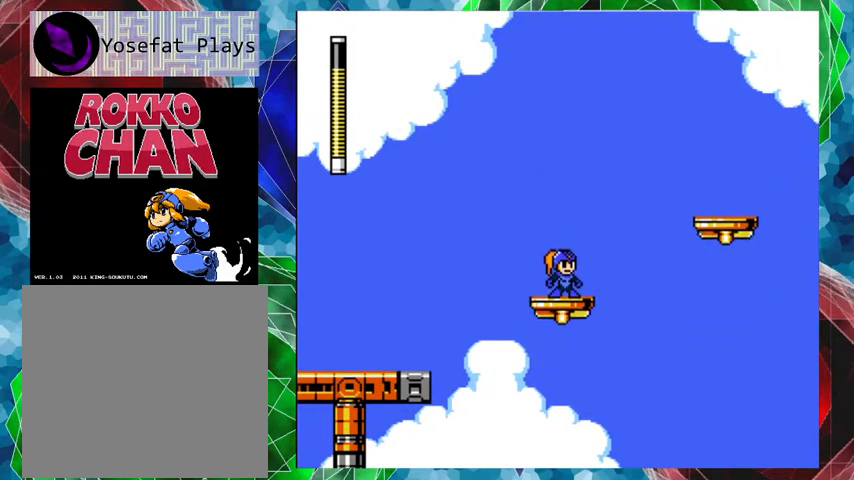
{"buttons": ["DPAD_RIGHT"], "left_stick": "center", "right_stick": "center", "events": [[467, "DPAD_RIGHT", "down"]]}
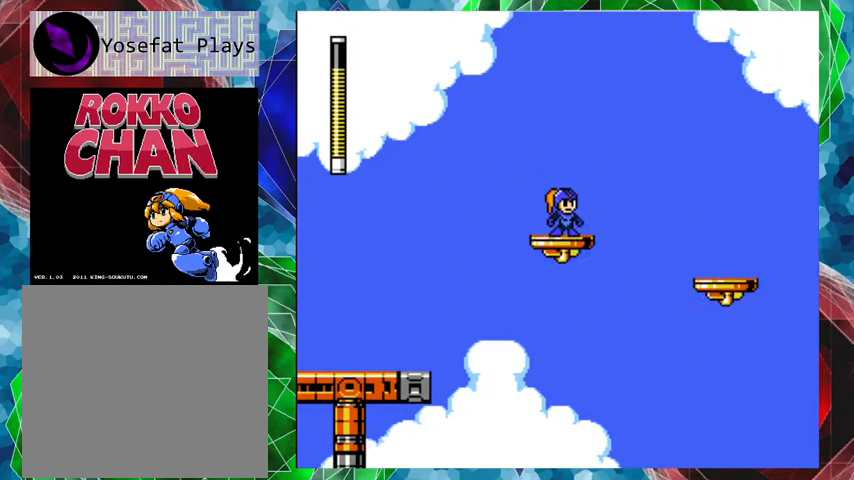
{"buttons": ["B", "DPAD_RIGHT"], "left_stick": "center", "right_stick": "center", "events": [[33, "B", "down"], [33, "DPAD_UP", "down"], [333, "DPAD_UP", "up"]]}
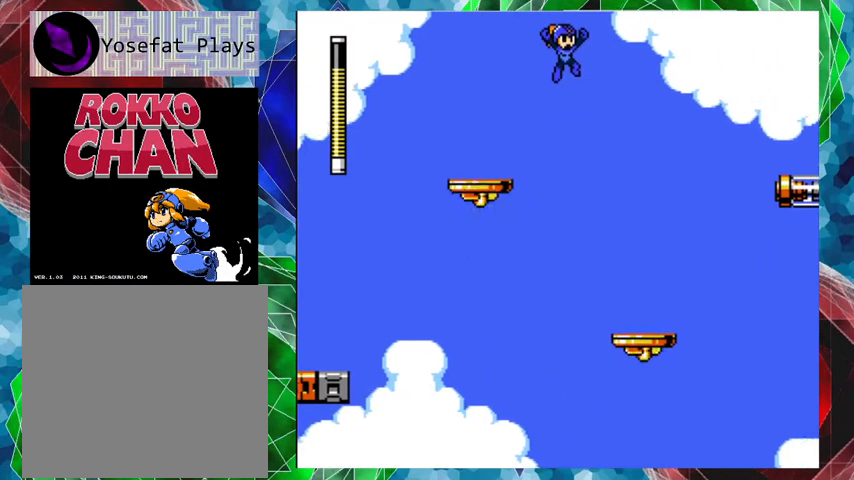
{"buttons": ["Y"], "left_stick": "center", "right_stick": "center", "events": [[100, "B", "up"], [467, "DPAD_RIGHT", "up"], [500, "Y", "down"]]}
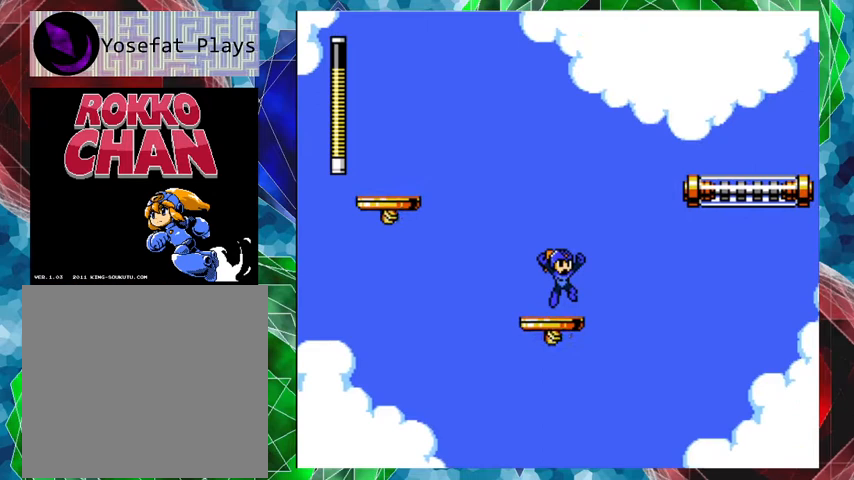
{"buttons": [], "left_stick": "center", "right_stick": "center", "events": [[67, "Y", "up"], [133, "Y", "down"], [200, "Y", "up"], [267, "Y", "down"], [333, "Y", "up"]]}
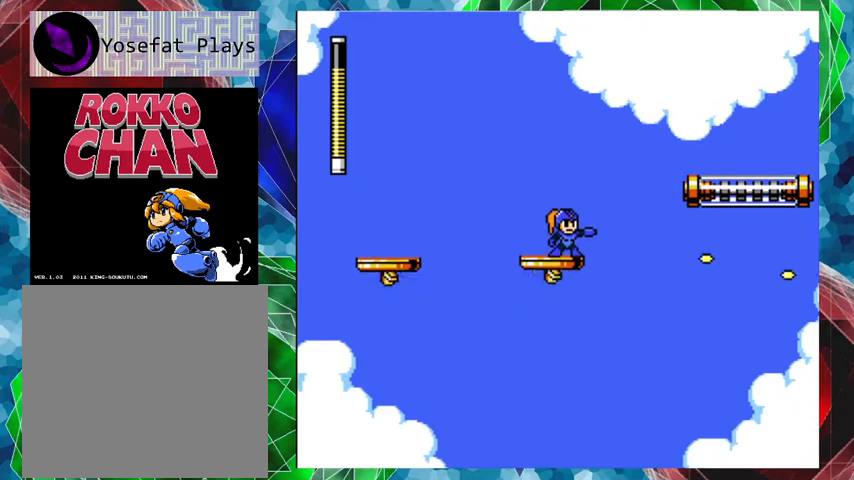
{"buttons": ["B", "DPAD_UP", "DPAD_RIGHT"], "left_stick": "center", "right_stick": "center", "events": [[433, "DPAD_RIGHT", "down"], [467, "B", "down"], [500, "DPAD_UP", "down"]]}
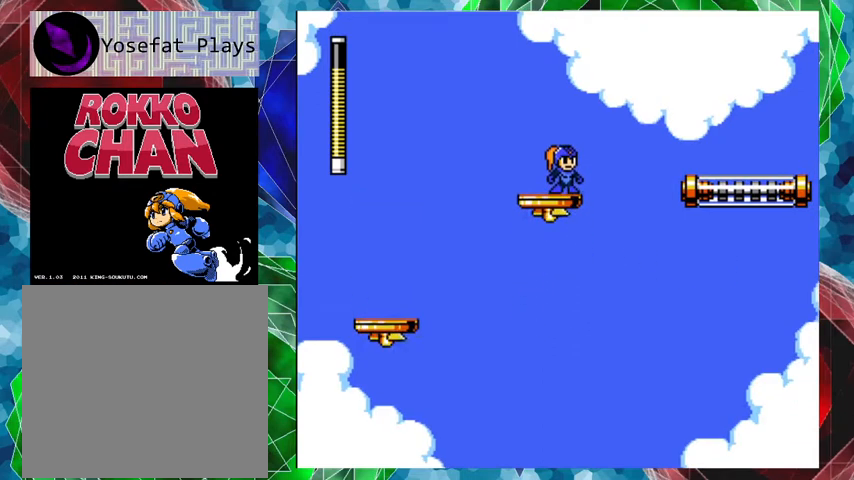
{"buttons": ["B", "DPAD_RIGHT"], "left_stick": "center", "right_stick": "center", "events": [[267, "DPAD_UP", "up"]]}
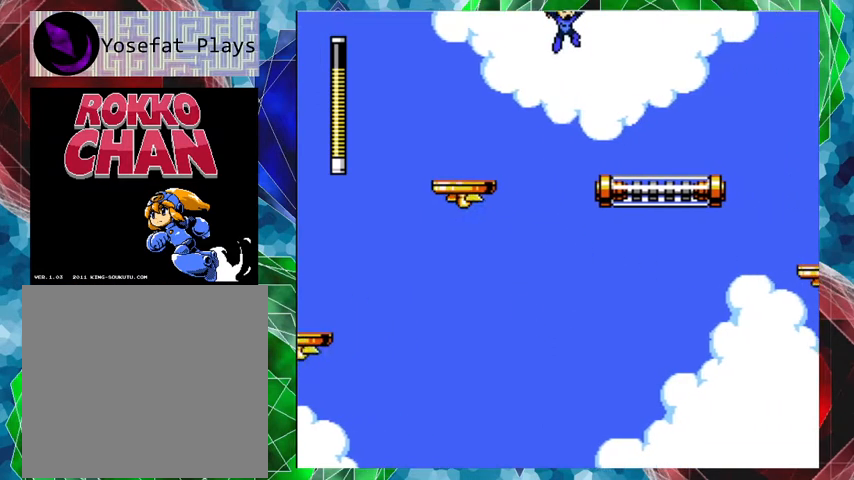
{"buttons": [], "left_stick": "center", "right_stick": "center", "events": [[33, "B", "up"], [233, "DPAD_RIGHT", "up"]]}
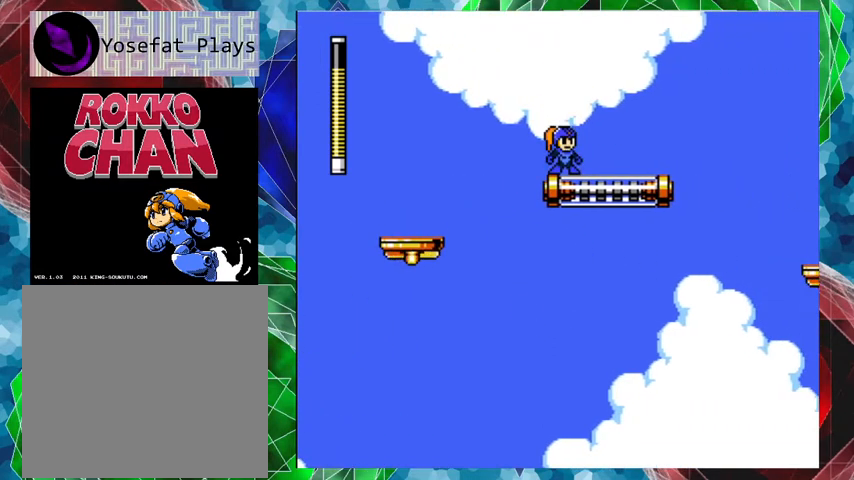
{"buttons": [], "left_stick": "center", "right_stick": "center", "events": [[67, "B", "down"], [133, "DPAD_RIGHT", "down"], [133, "DPAD_UP", "down"], [233, "B", "up"], [433, "DPAD_UP", "up"], [500, "DPAD_RIGHT", "up"]]}
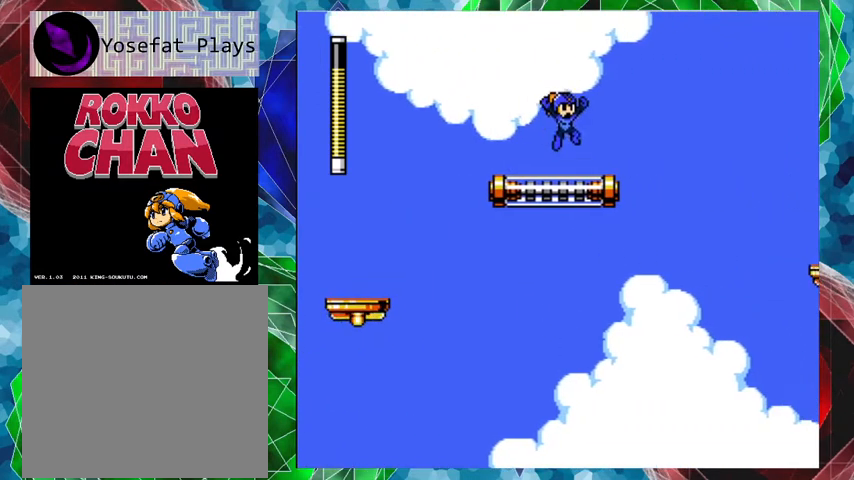
{"buttons": ["DPAD_UP", "DPAD_RIGHT"], "left_stick": "center", "right_stick": "center", "events": [[367, "B", "down"], [467, "B", "up"], [500, "DPAD_RIGHT", "down"], [500, "DPAD_UP", "down"]]}
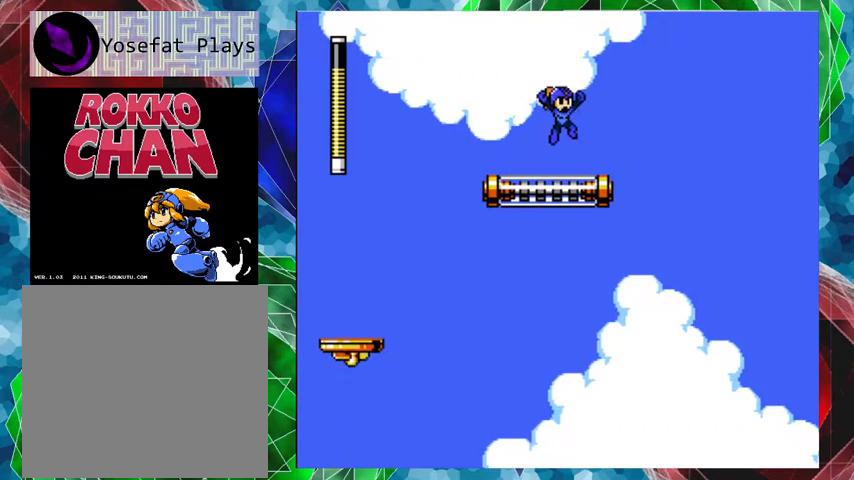
{"buttons": [], "left_stick": "center", "right_stick": "center", "events": [[100, "DPAD_UP", "up"], [133, "DPAD_RIGHT", "up"]]}
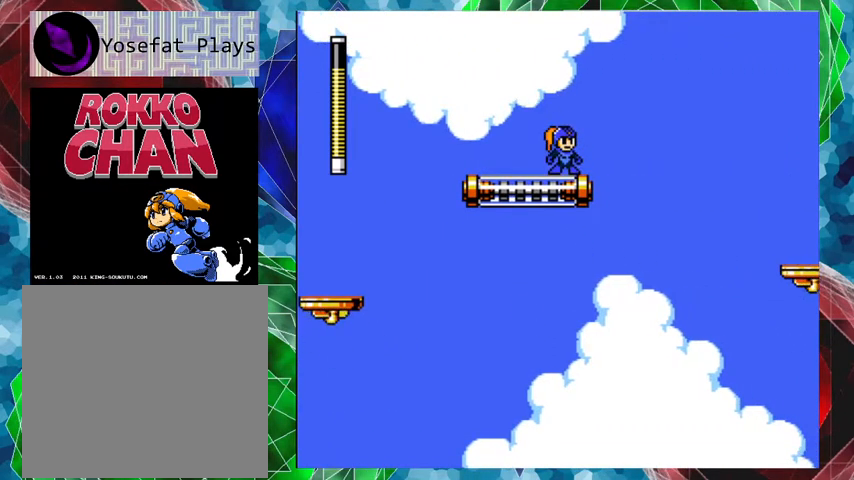
{"buttons": ["B", "DPAD_UP", "DPAD_RIGHT"], "left_stick": "center", "right_stick": "center", "events": [[433, "B", "down"], [467, "DPAD_RIGHT", "down"], [467, "DPAD_UP", "down"]]}